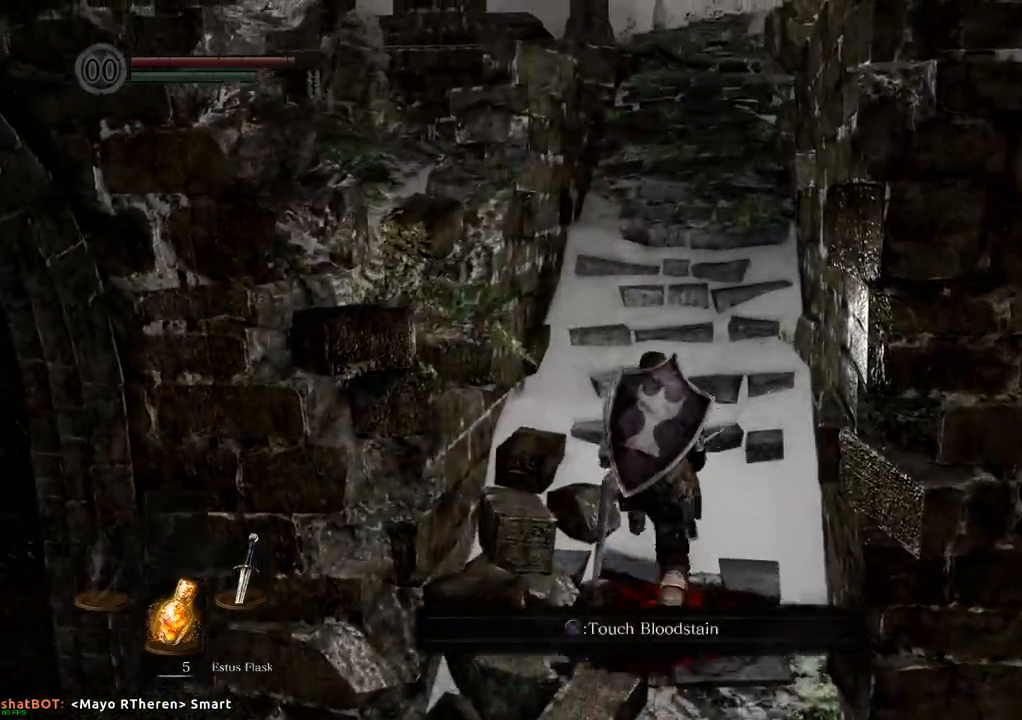
Gameplay with a controller (PlayStation layout); each line is a JSON object with the inputs held at the frame after it (dt_ms = milliseconds from this image to that frame). "events" lists button and stick changes between this image and that frame as [ms after this image, input, new state], when the widget could be followed in between. Not read: L3 R3.
{"dt_ms": 500, "buttons": [], "left_stick": "up", "right_stick": "center", "events": []}
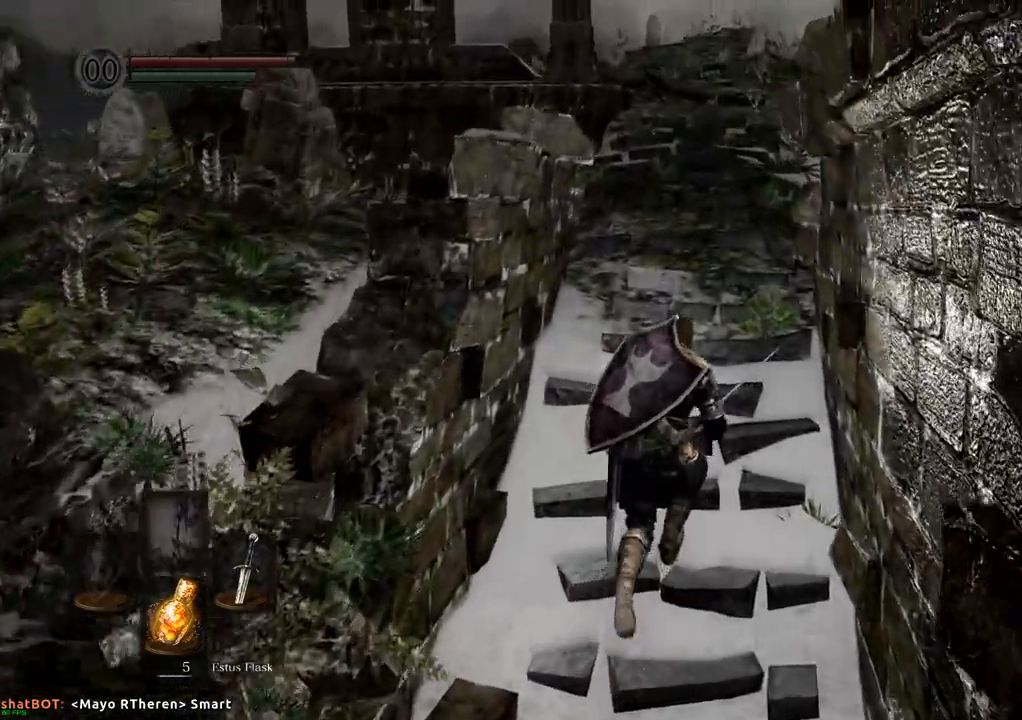
{"dt_ms": 500, "buttons": [], "left_stick": "up", "right_stick": "center", "events": []}
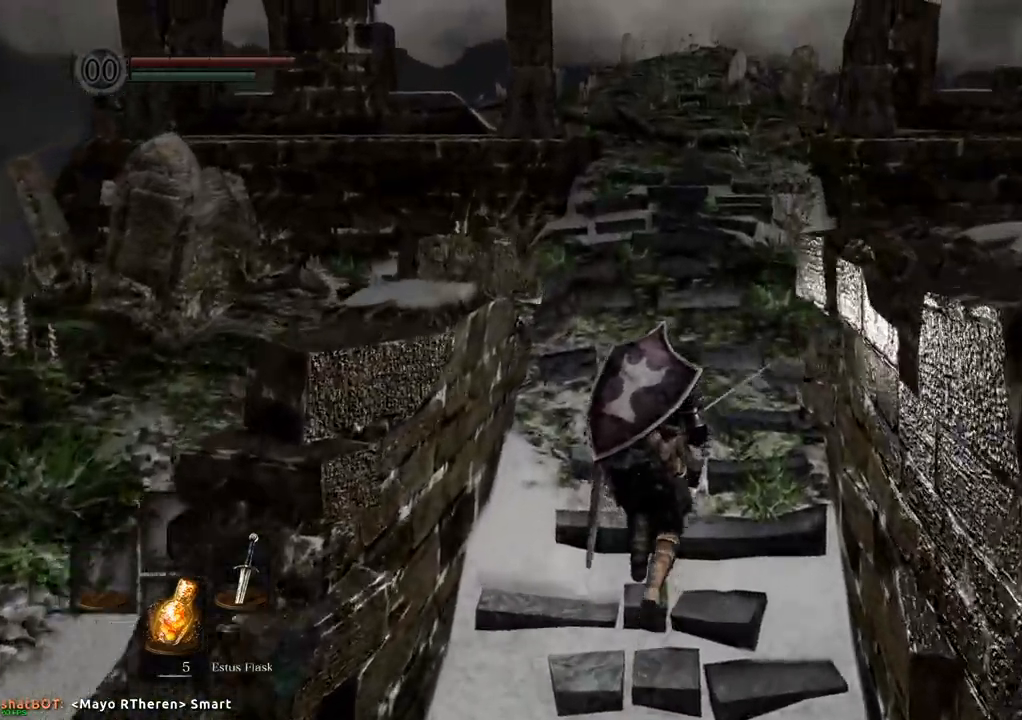
{"dt_ms": 500, "buttons": [], "left_stick": "right", "right_stick": "center"}
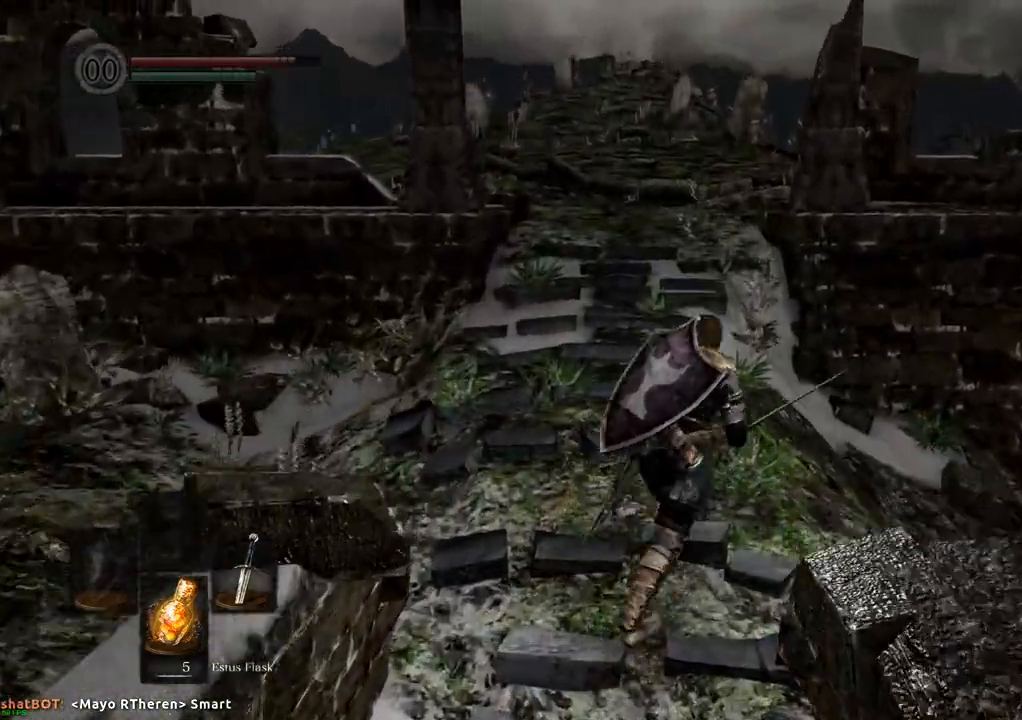
{"dt_ms": 500, "buttons": [], "left_stick": "center", "right_stick": "right", "events": [[50, "right_stick", "right"], [83, "left_stick", "center"]]}
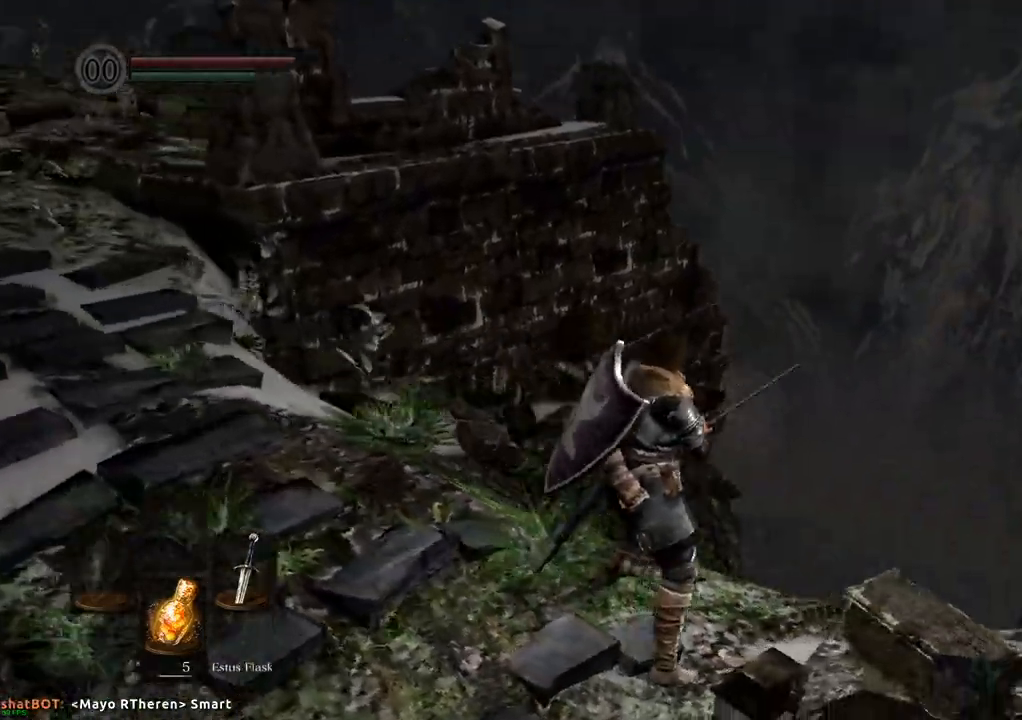
{"dt_ms": 1000, "buttons": [], "left_stick": "center", "right_stick": "center"}
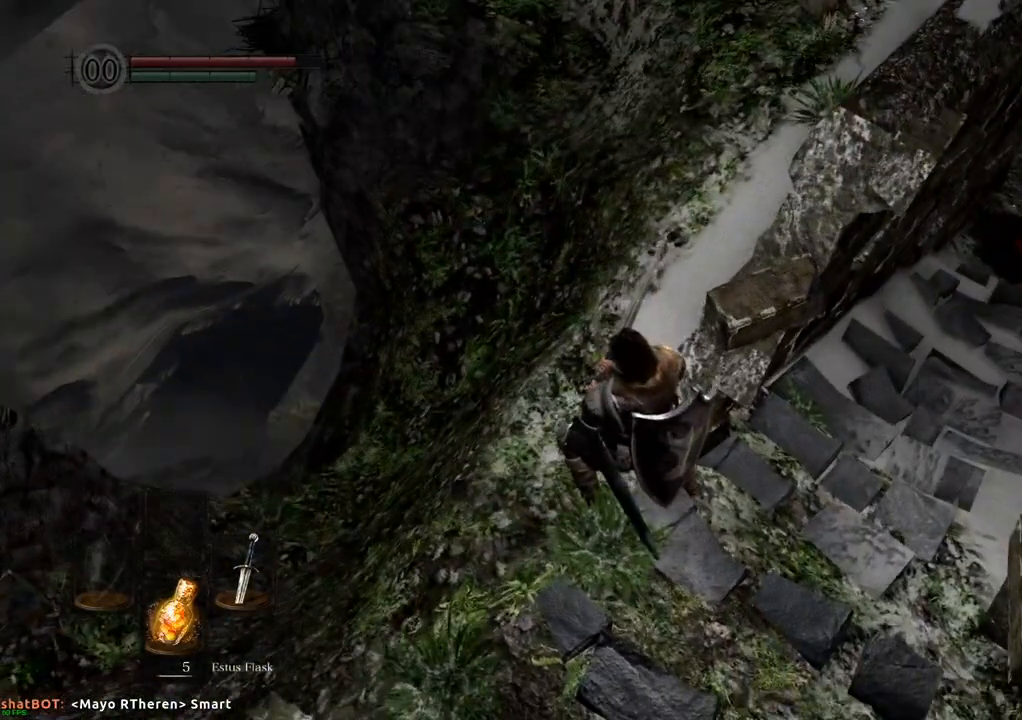
{"dt_ms": 500, "buttons": [], "left_stick": "center", "right_stick": "center", "events": [[117, "right_stick", "down"], [467, "right_stick", "center"]]}